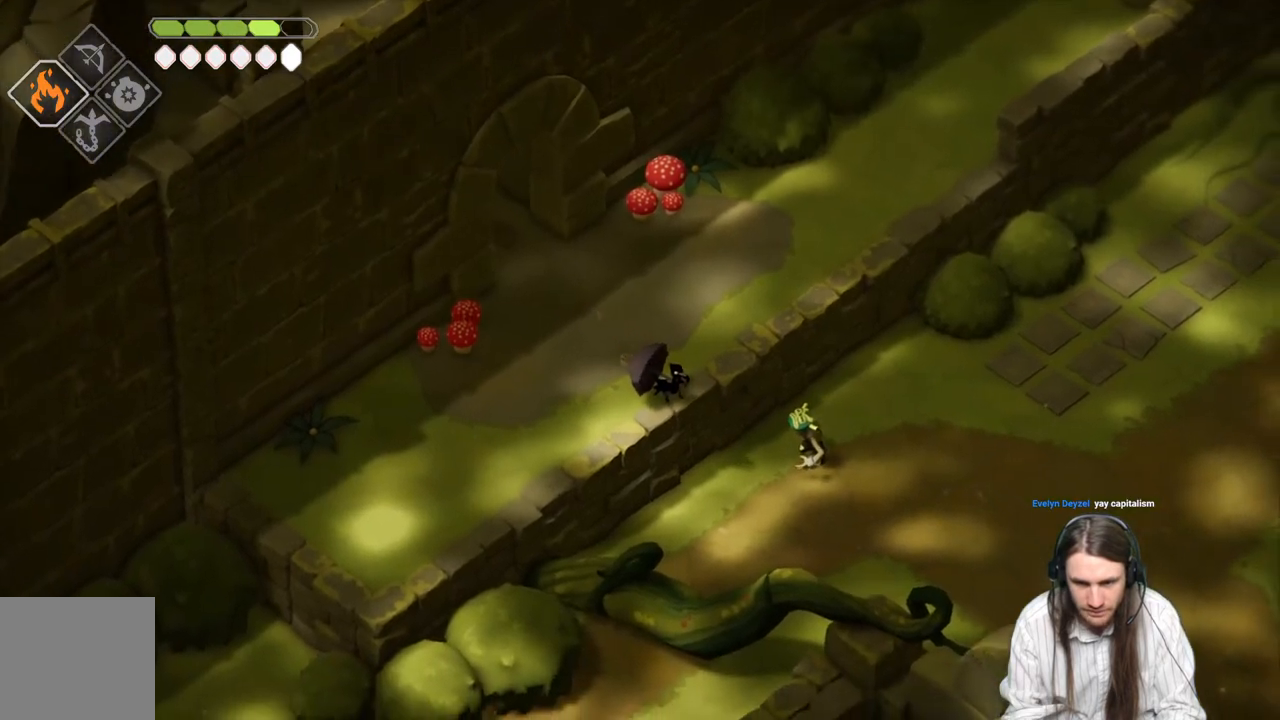
Gameplay with a controller (Xbox layout); each line is a JSON object with the inputs held at the frame after it. "events" lists button and stick changes between this image and that frame as [ms after this image, input, new state], when the widget could be followed in between.
{"buttons": [], "left_stick": "left", "right_stick": "center", "events": [[317, "left_stick", "left"]]}
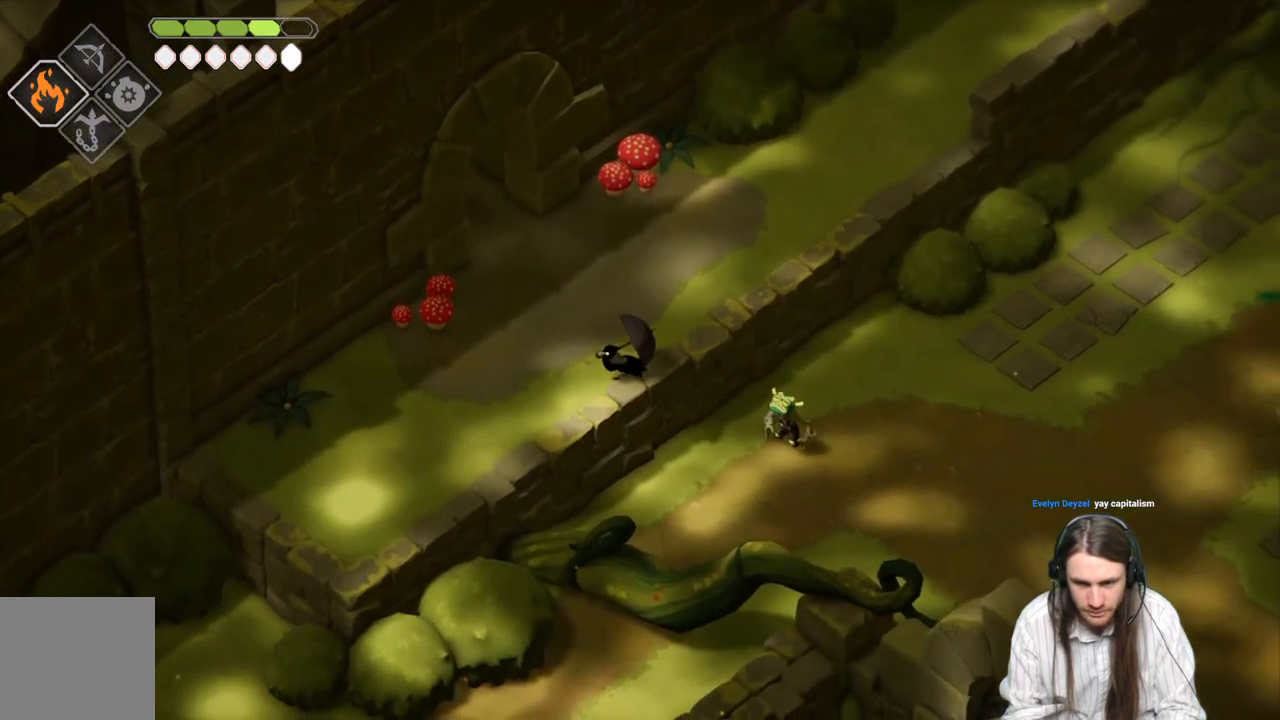
{"buttons": [], "left_stick": "down-right", "right_stick": "center", "events": [[67, "left_stick", "down-left"], [283, "left_stick", "down-right"]]}
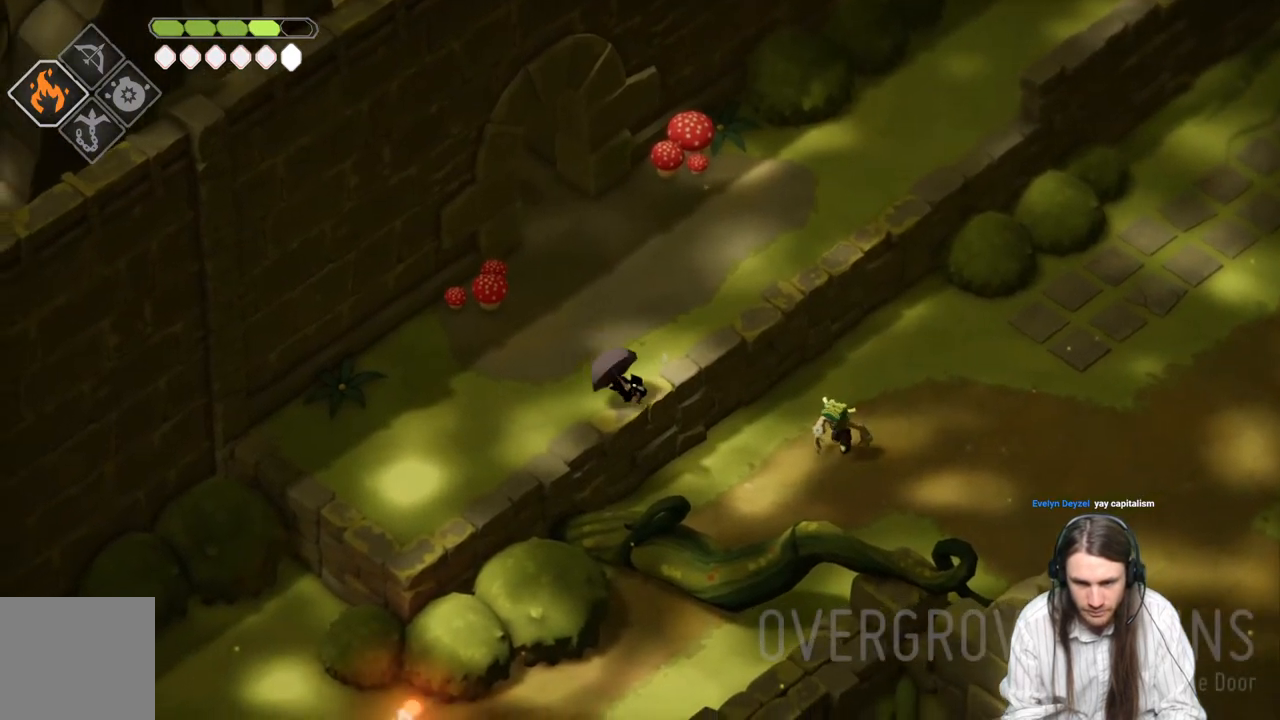
{"buttons": [], "left_stick": "right", "right_stick": "center", "events": [[367, "left_stick", "right"]]}
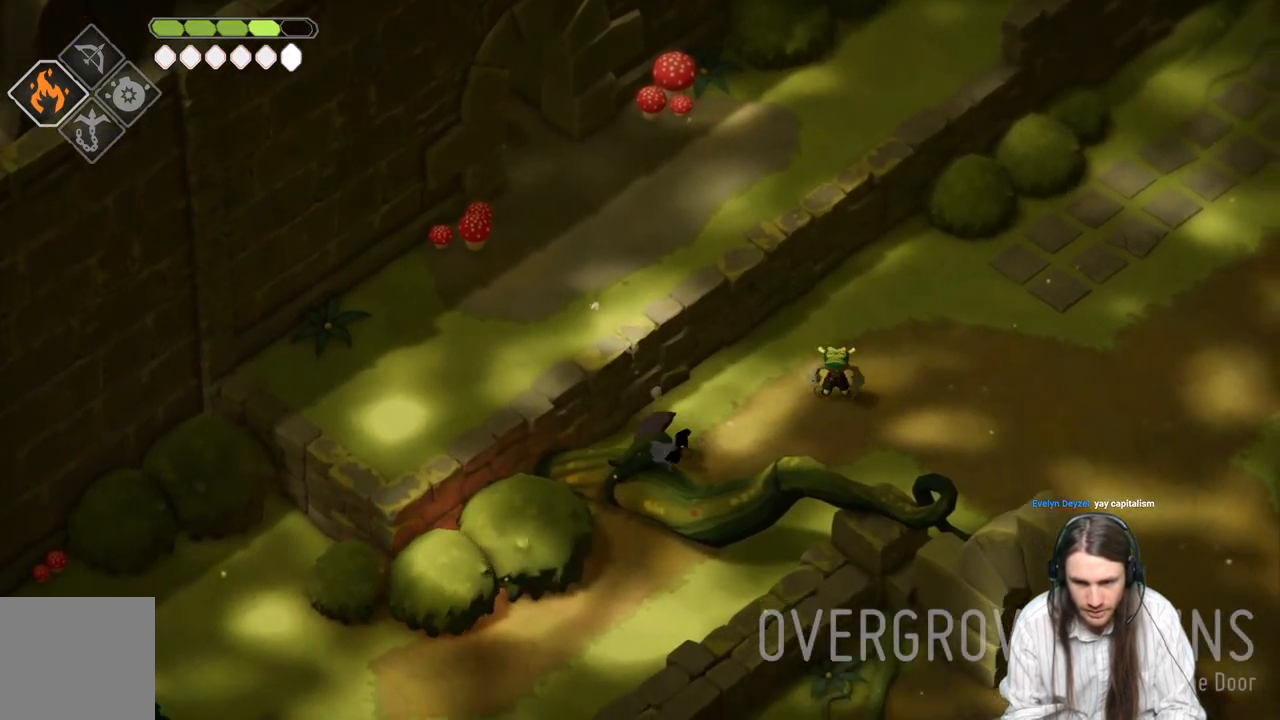
{"buttons": [], "left_stick": "up-right", "right_stick": "center", "events": [[267, "left_stick", "up-right"]]}
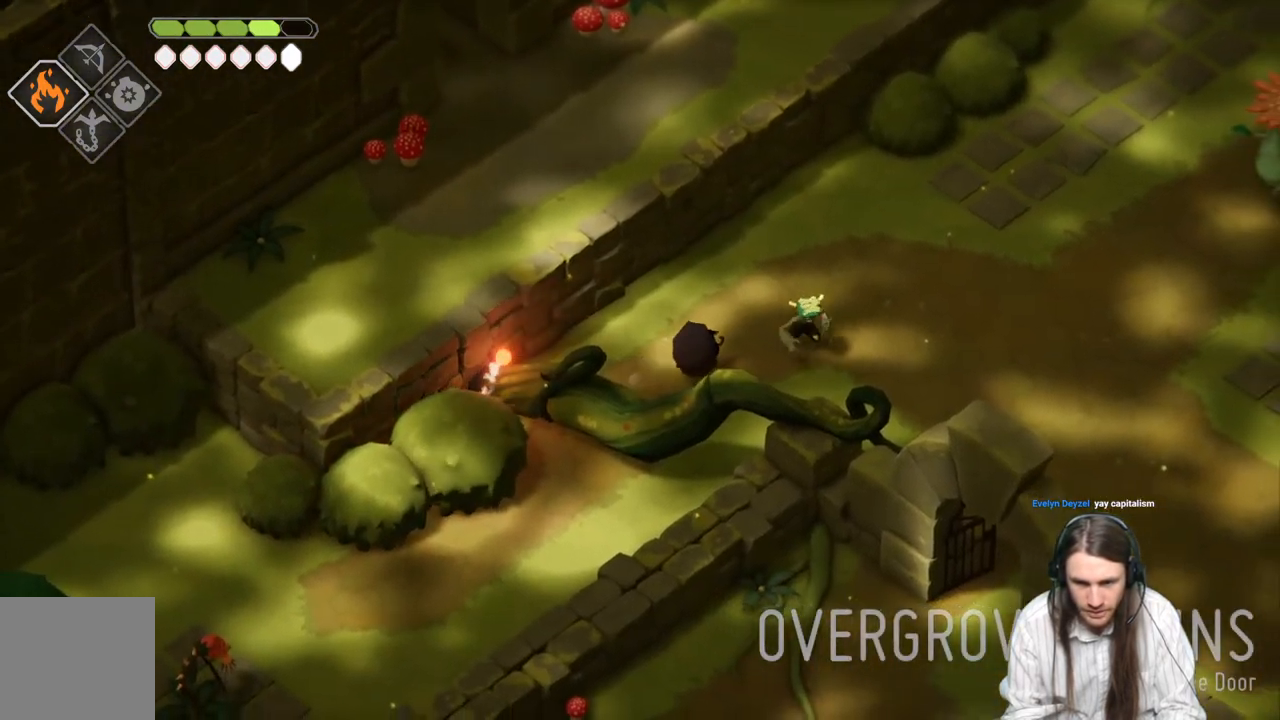
{"buttons": ["B"], "left_stick": "up-right", "right_stick": "center", "events": [[33, "L1", "down"], [167, "L1", "up"], [283, "L1", "down"], [383, "L1", "up"], [467, "B", "down"]]}
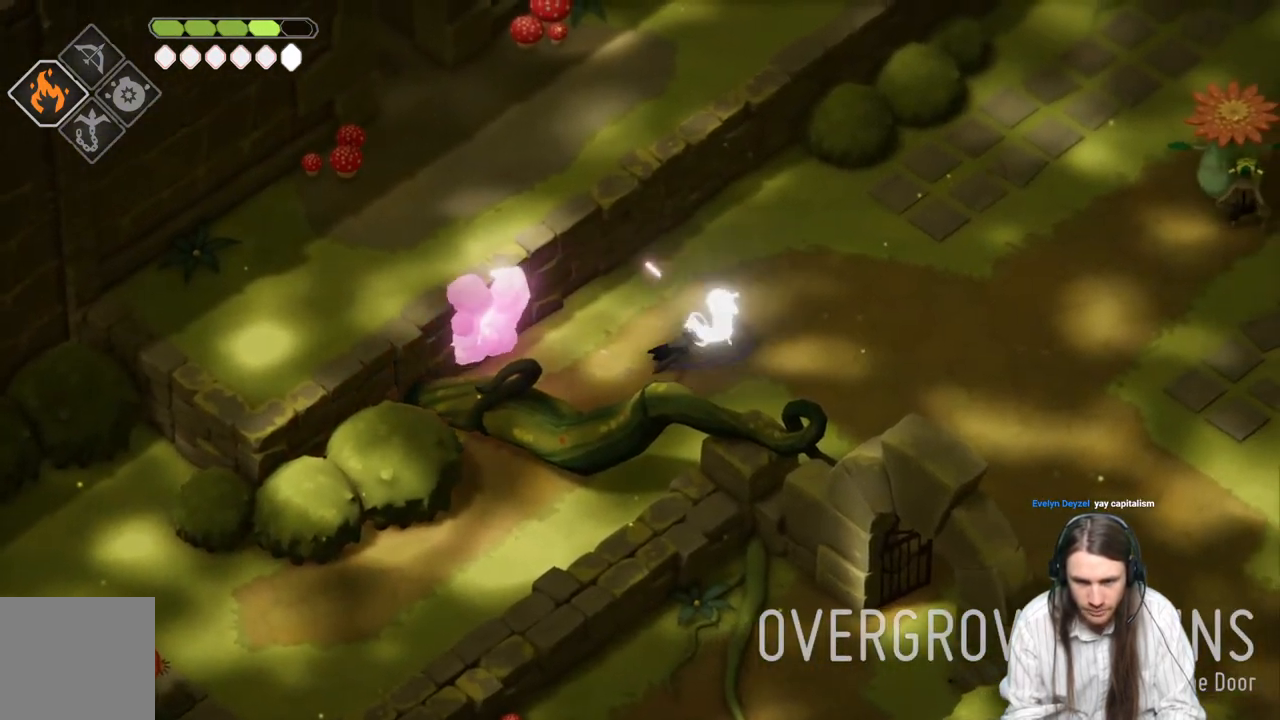
{"buttons": [], "left_stick": "up-right", "right_stick": "center", "events": [[167, "B", "up"]]}
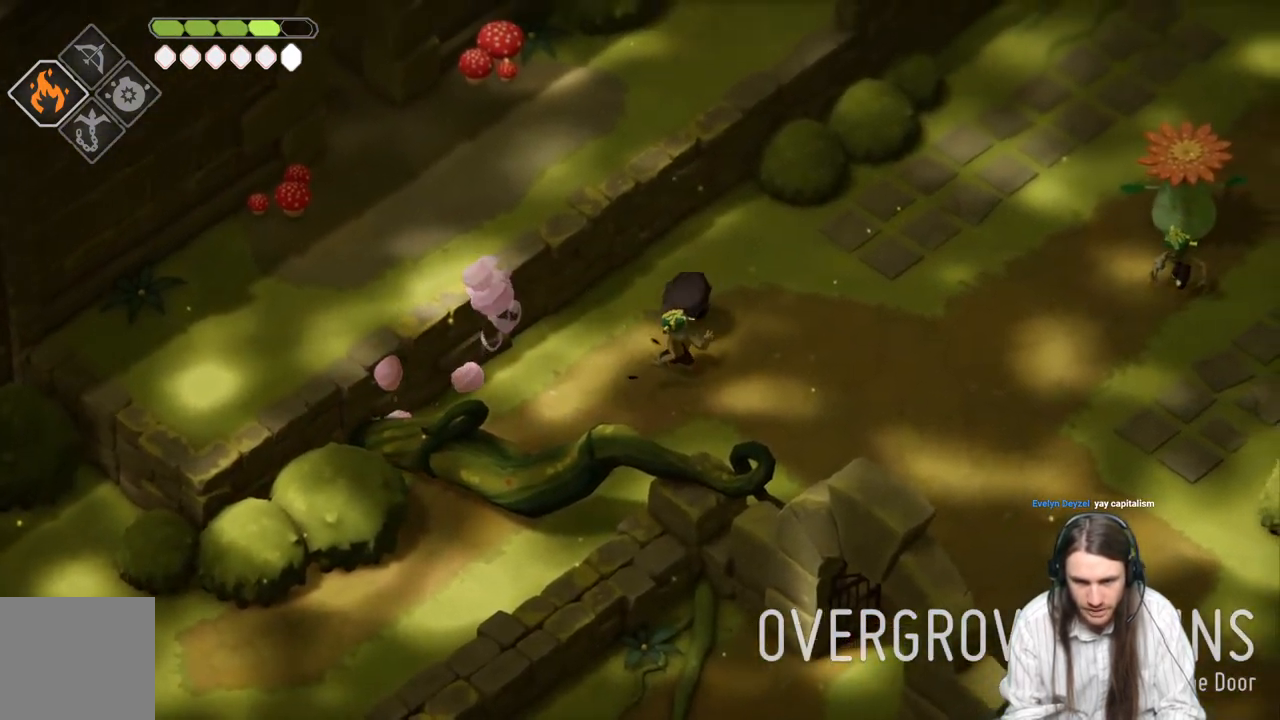
{"buttons": [], "left_stick": "right", "right_stick": "center", "events": [[100, "left_stick", "right"]]}
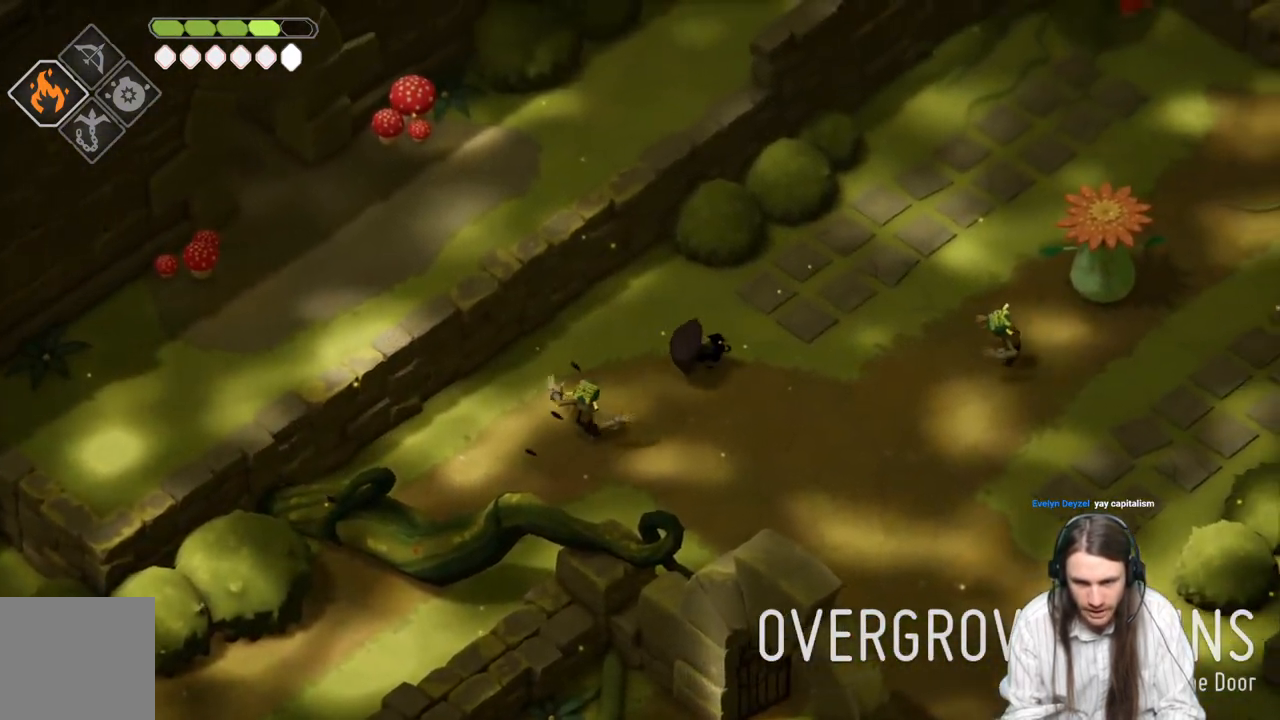
{"buttons": [], "left_stick": "down-right", "right_stick": "center", "events": [[167, "left_stick", "down-right"]]}
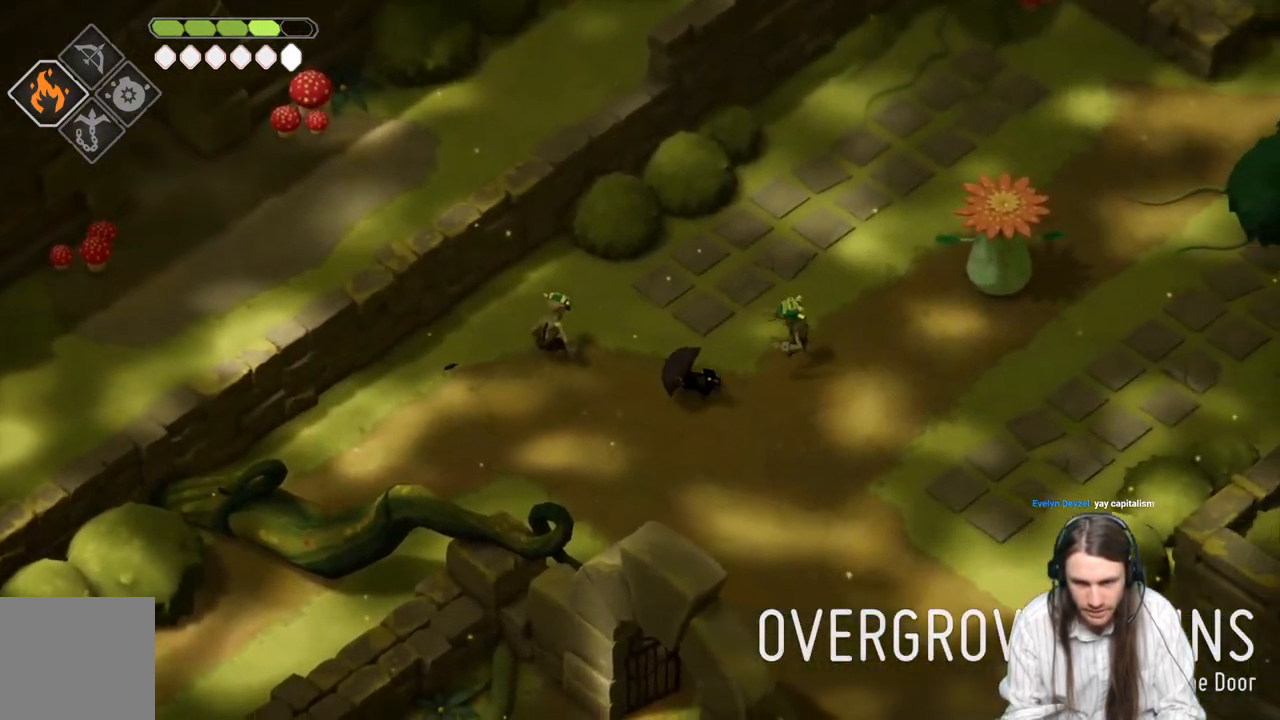
{"buttons": [], "left_stick": "down-right", "right_stick": "center", "events": []}
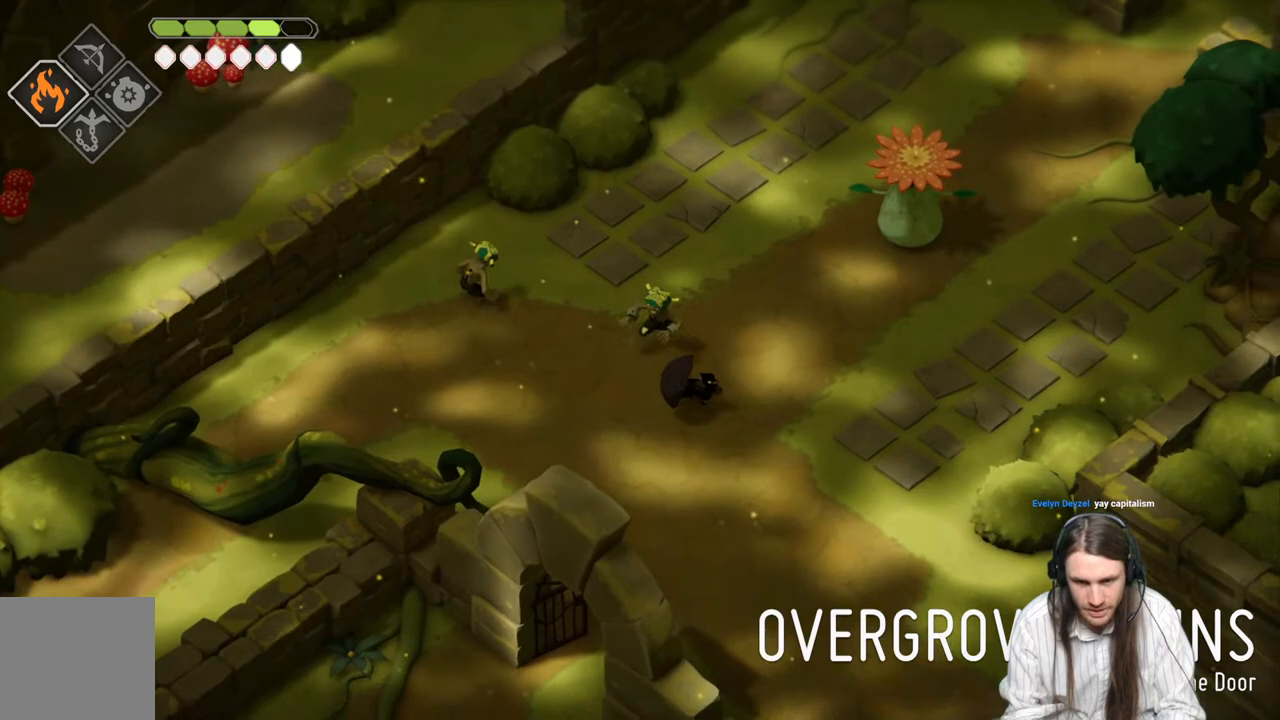
{"buttons": [], "left_stick": "up-right", "right_stick": "center", "events": [[17, "left_stick", "up-right"]]}
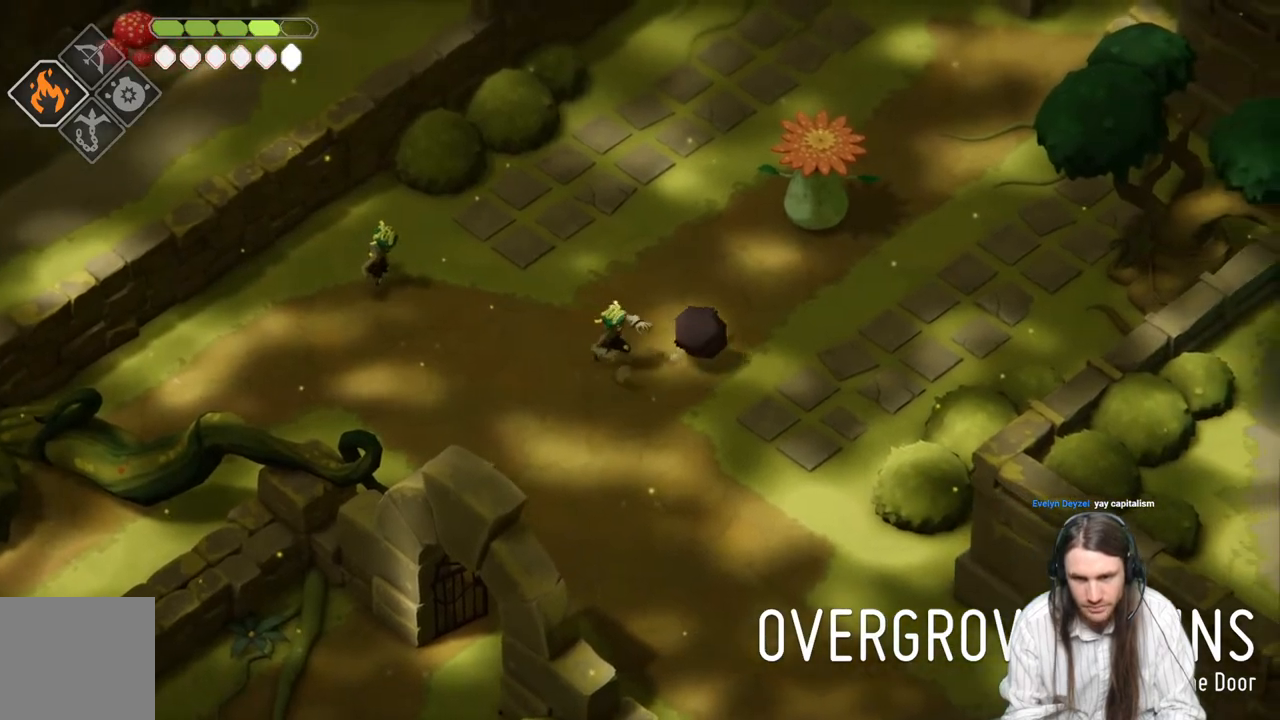
{"buttons": [], "left_stick": "up-right", "right_stick": "center", "events": []}
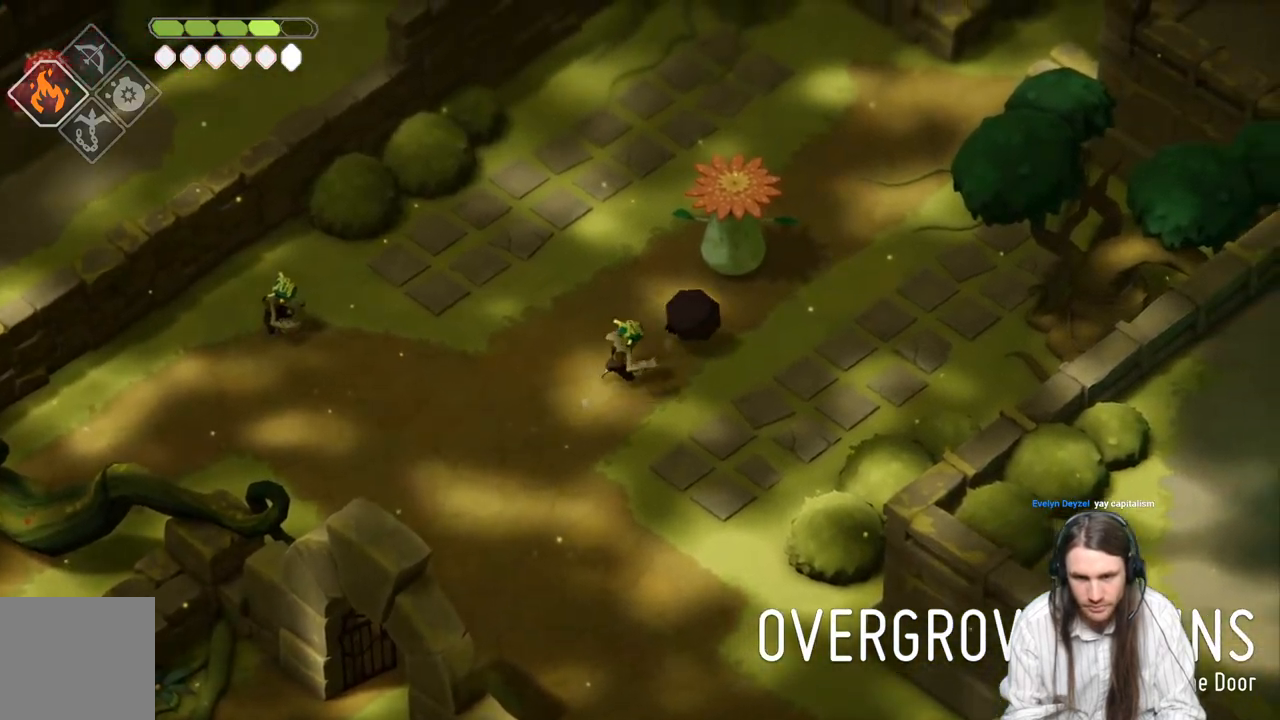
{"buttons": [], "left_stick": "right", "right_stick": "center", "events": [[83, "L1", "down"], [217, "L1", "up"], [317, "left_stick", "right"]]}
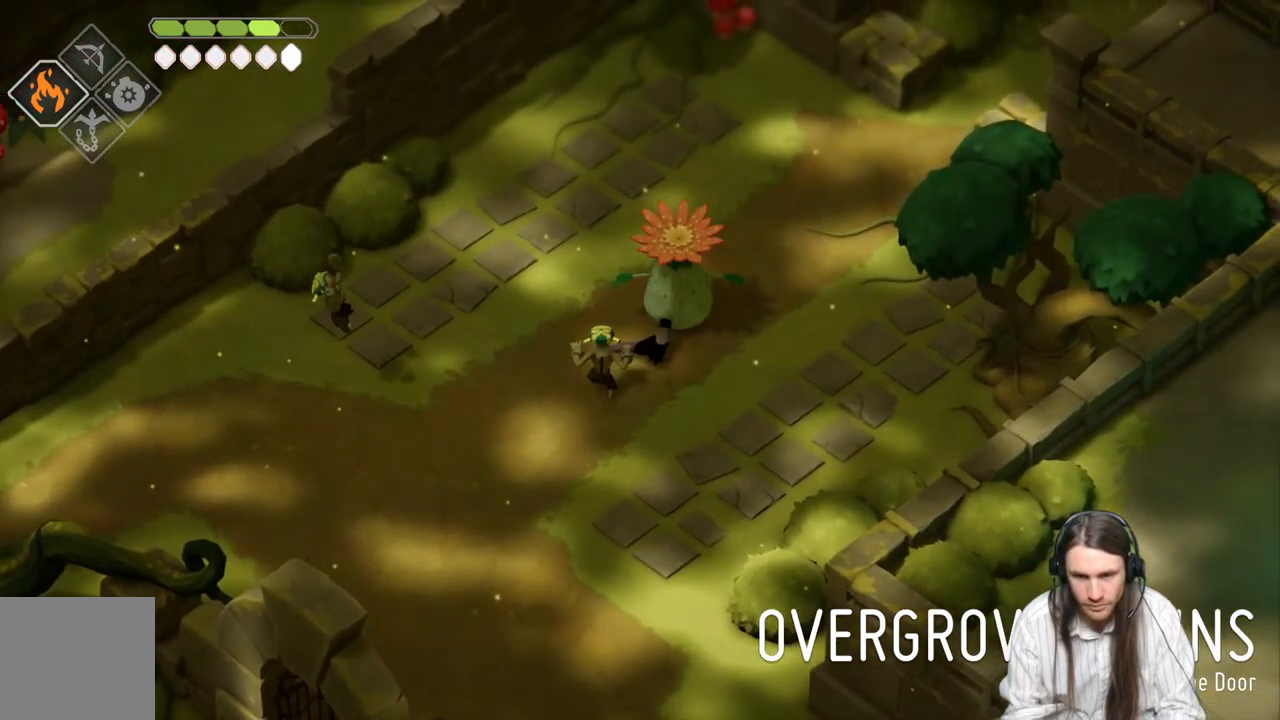
{"buttons": [], "left_stick": "up", "right_stick": "center", "events": [[500, "left_stick", "up"]]}
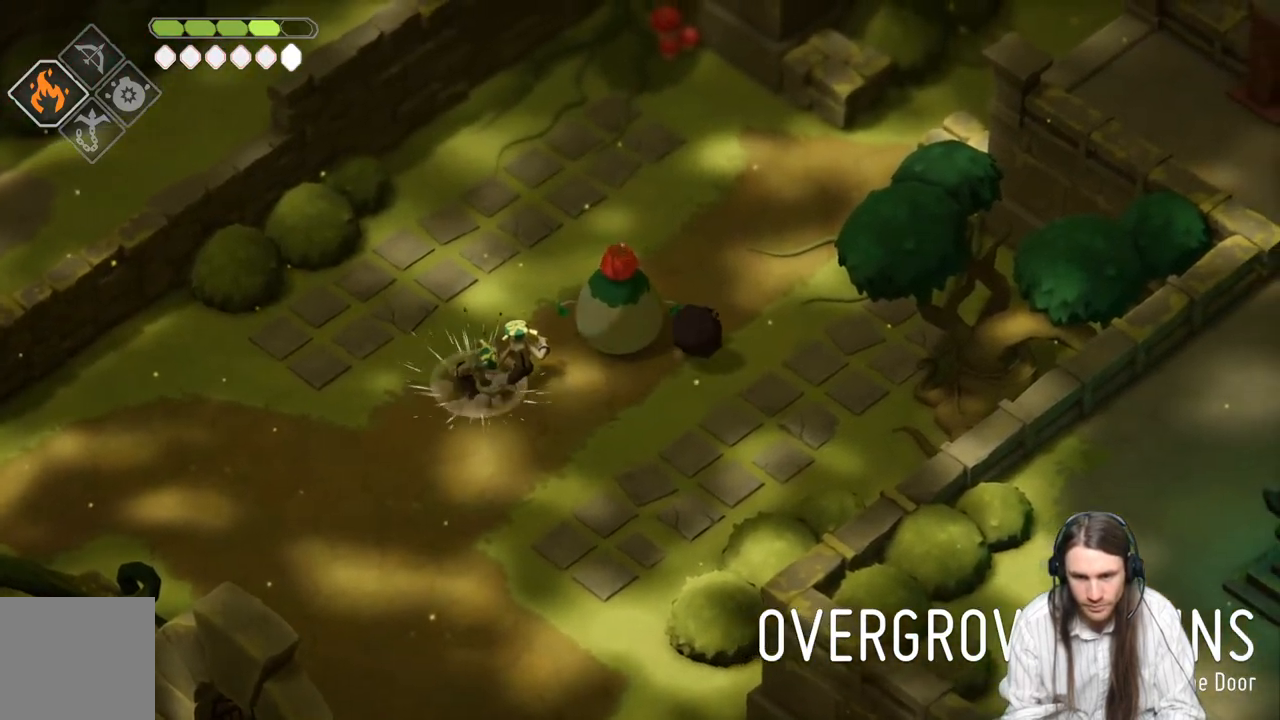
{"buttons": [], "left_stick": "up-left", "right_stick": "center", "events": [[250, "left_stick", "up-left"]]}
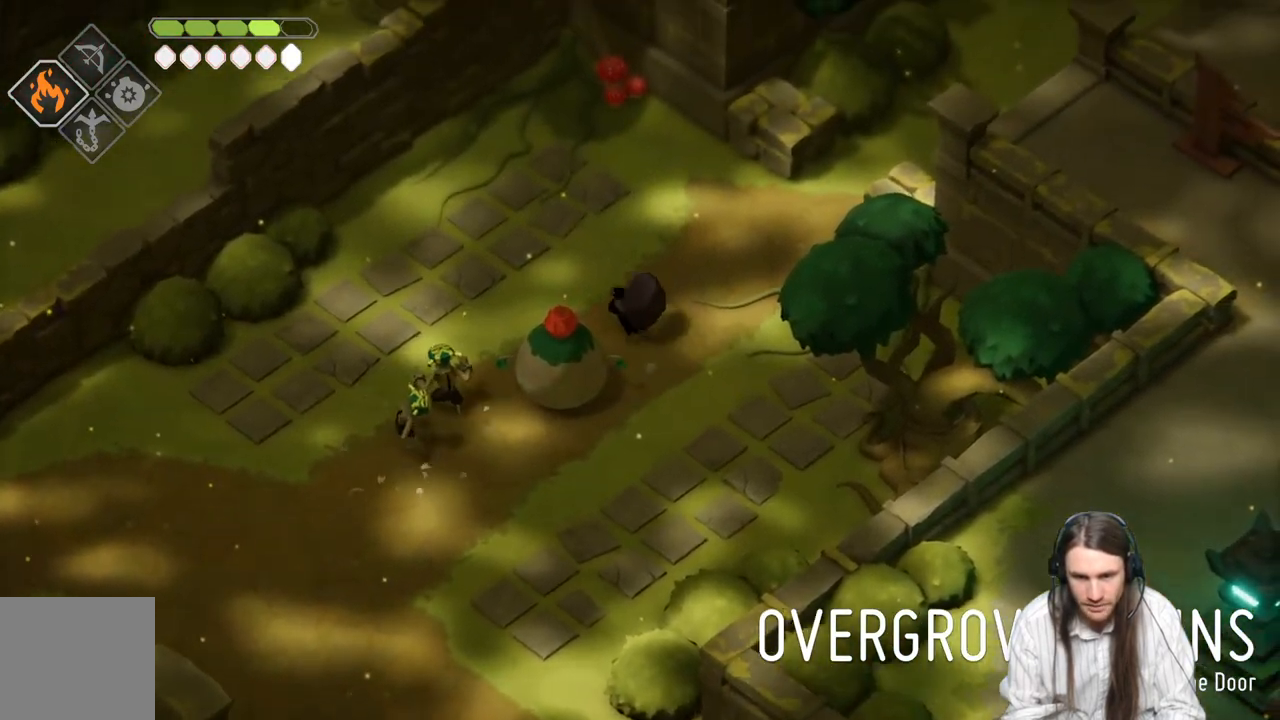
{"buttons": [], "left_stick": "left", "right_stick": "center", "events": [[217, "left_stick", "left"]]}
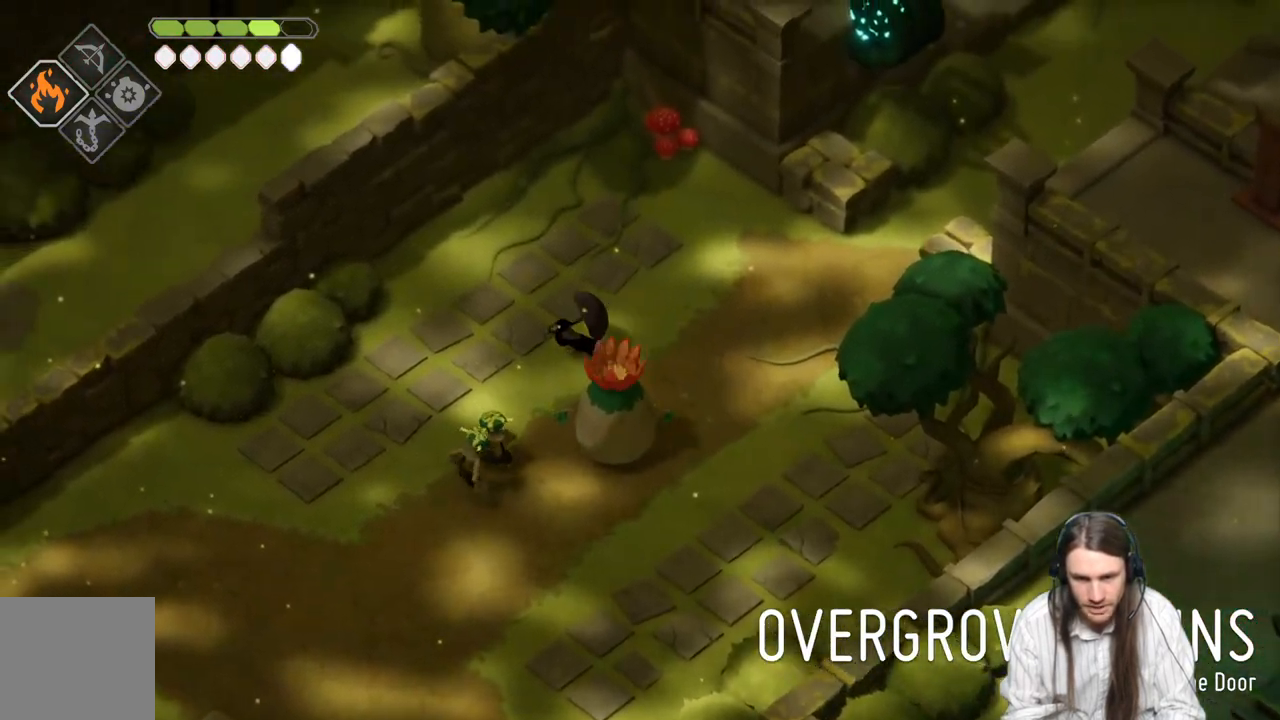
{"buttons": [], "left_stick": "down-left", "right_stick": "center", "events": [[267, "left_stick", "down-left"]]}
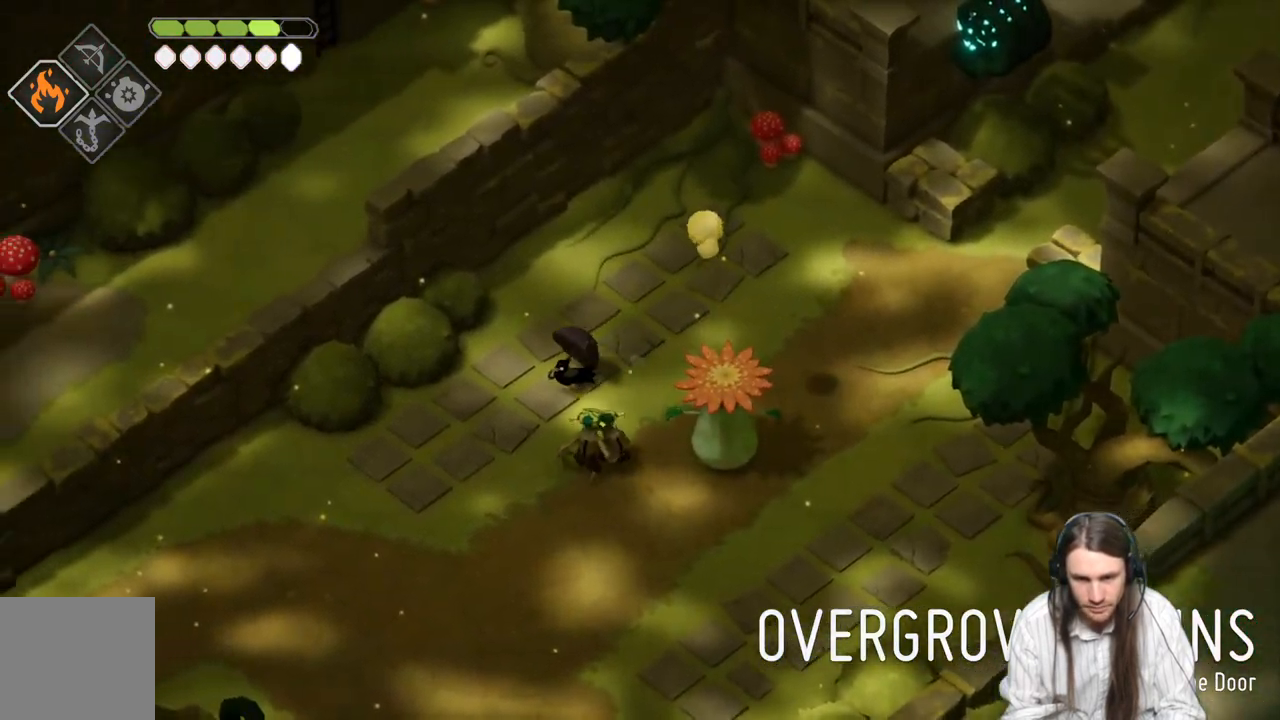
{"buttons": [], "left_stick": "down-left", "right_stick": "center", "events": [[100, "B", "down"], [283, "B", "up"]]}
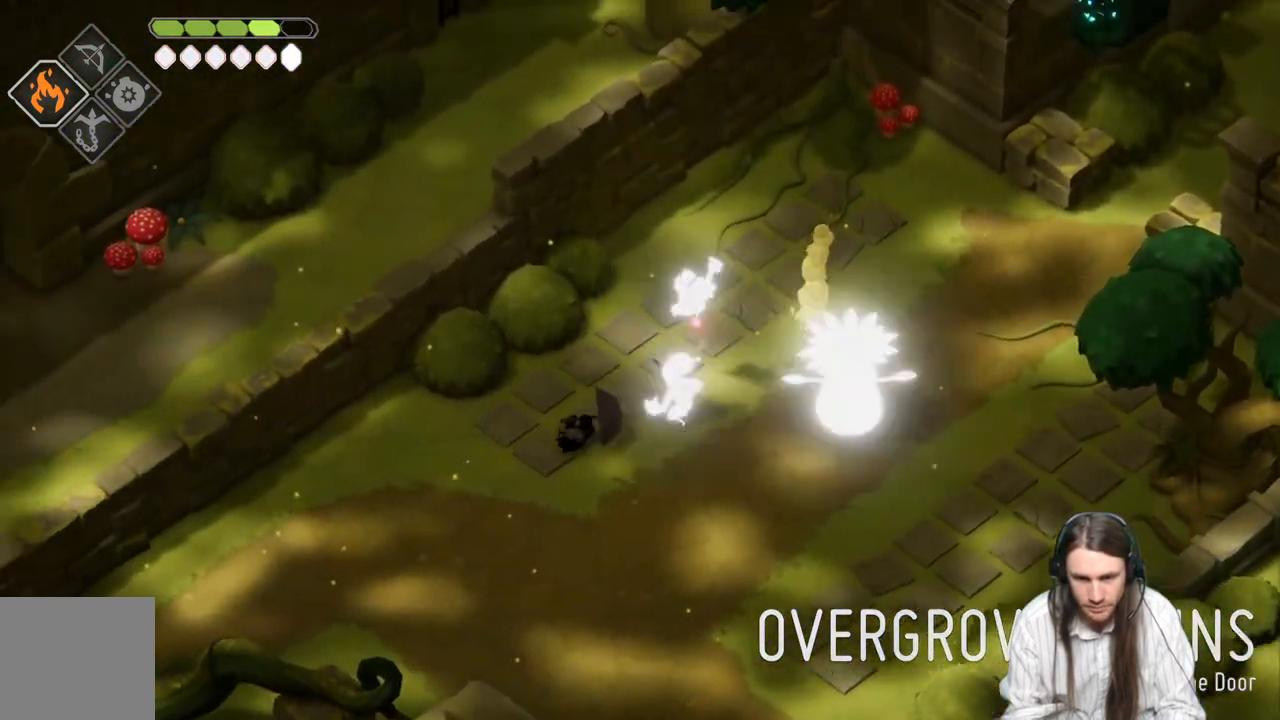
{"buttons": [], "left_stick": "down-right", "right_stick": "center", "events": [[450, "left_stick", "down-right"]]}
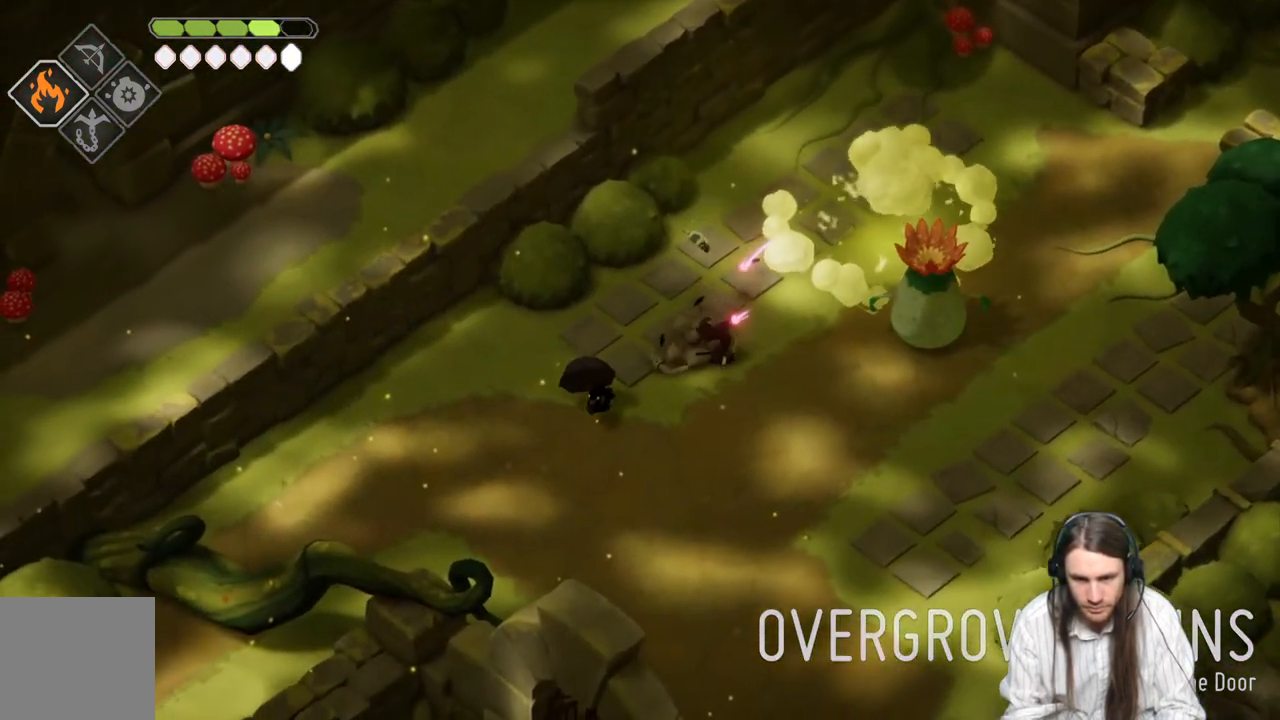
{"buttons": [], "left_stick": "down-right", "right_stick": "center", "events": []}
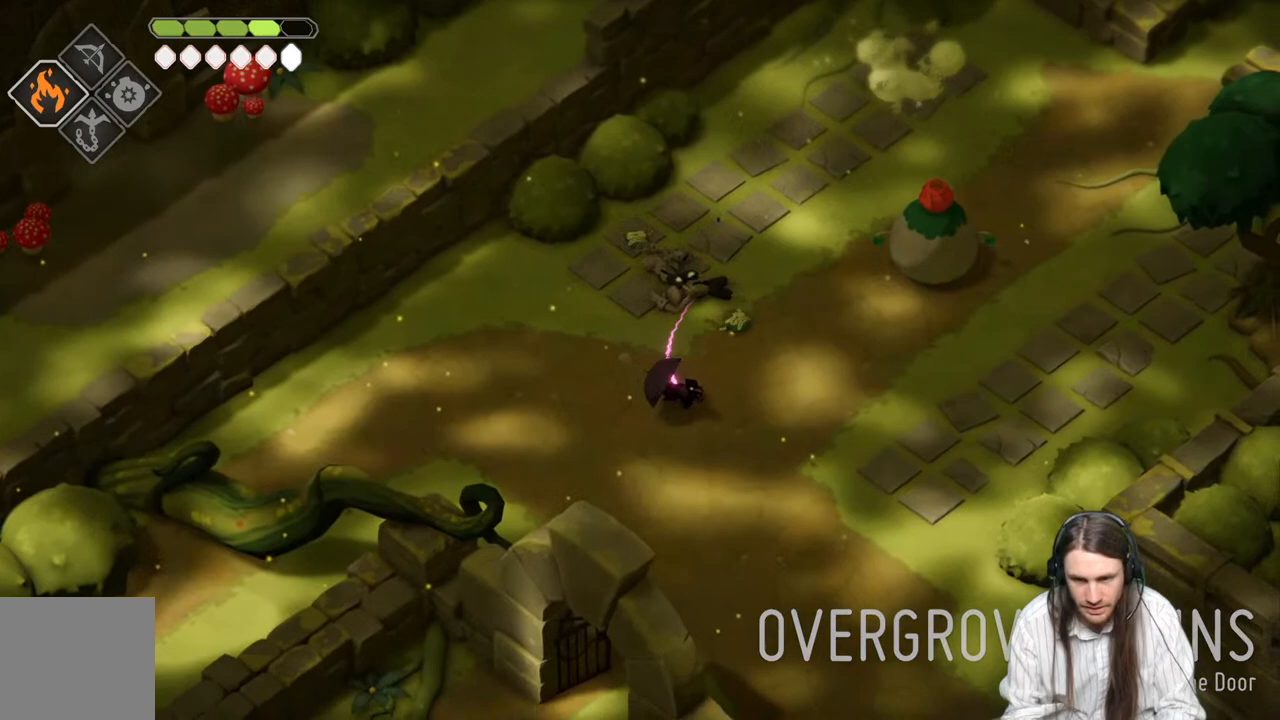
{"buttons": [], "left_stick": "down-right", "right_stick": "center", "events": []}
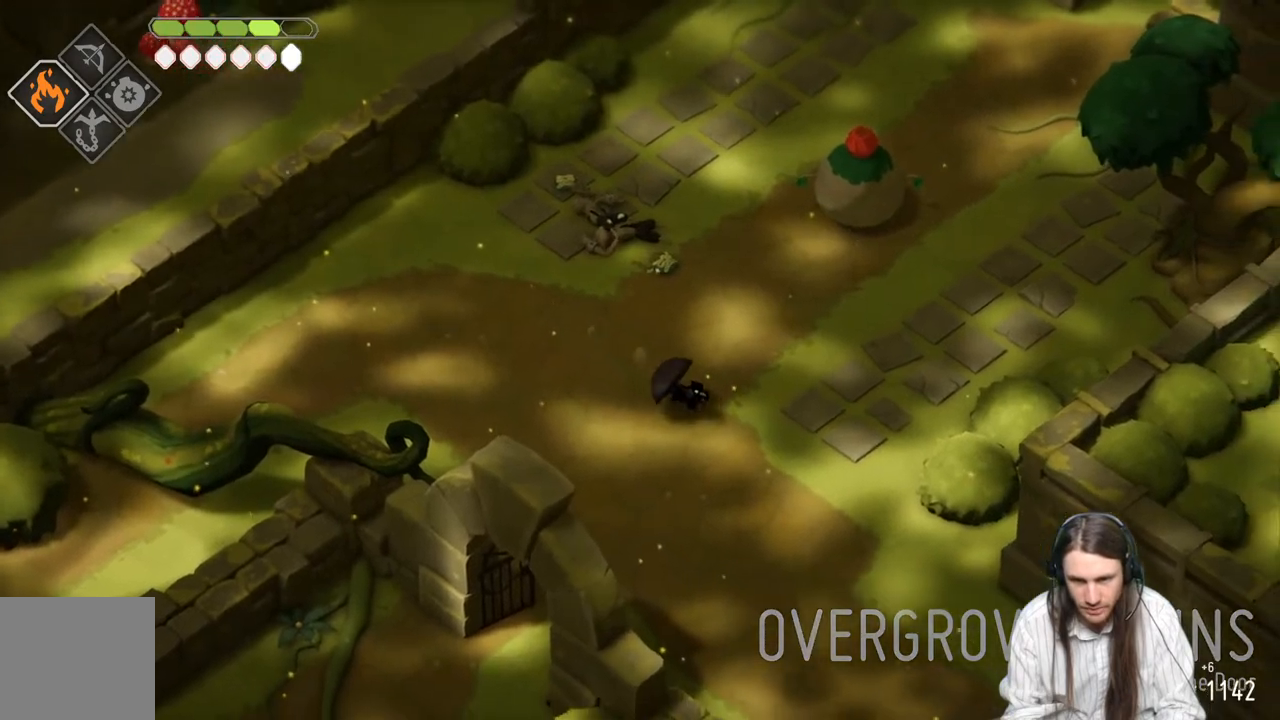
{"buttons": [], "left_stick": "down-right", "right_stick": "center", "events": []}
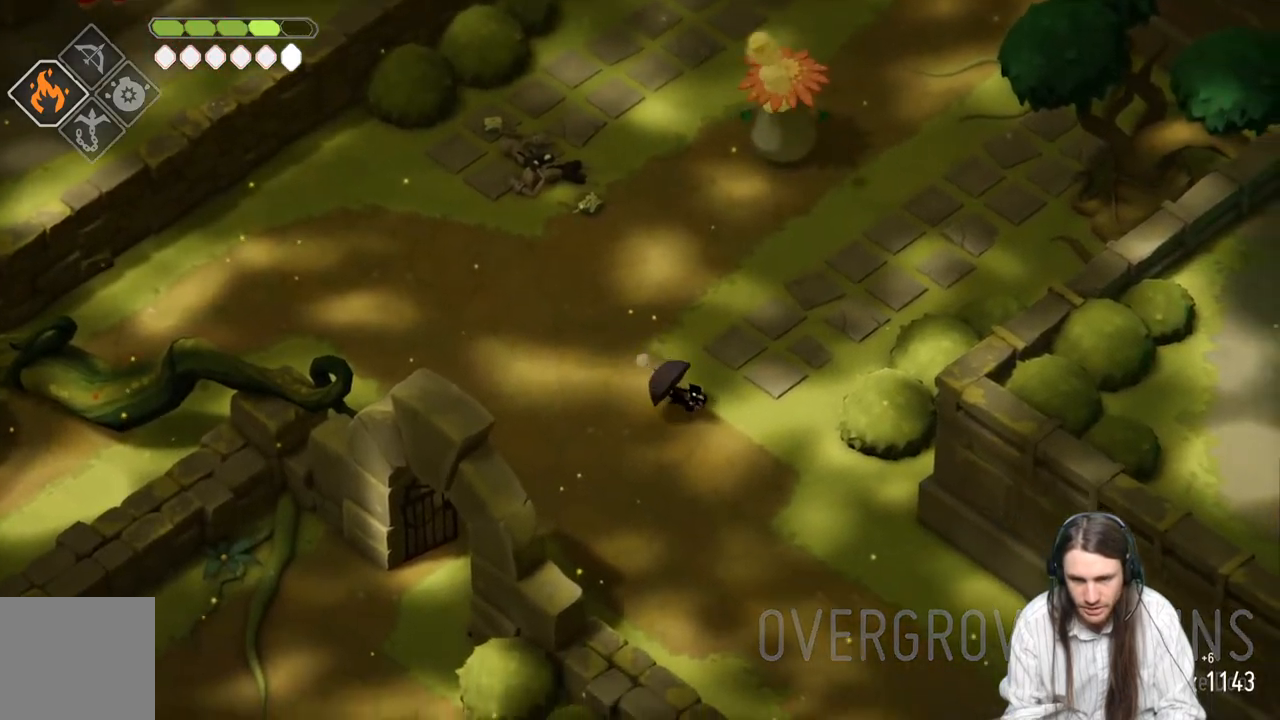
{"buttons": [], "left_stick": "down-right", "right_stick": "center", "events": []}
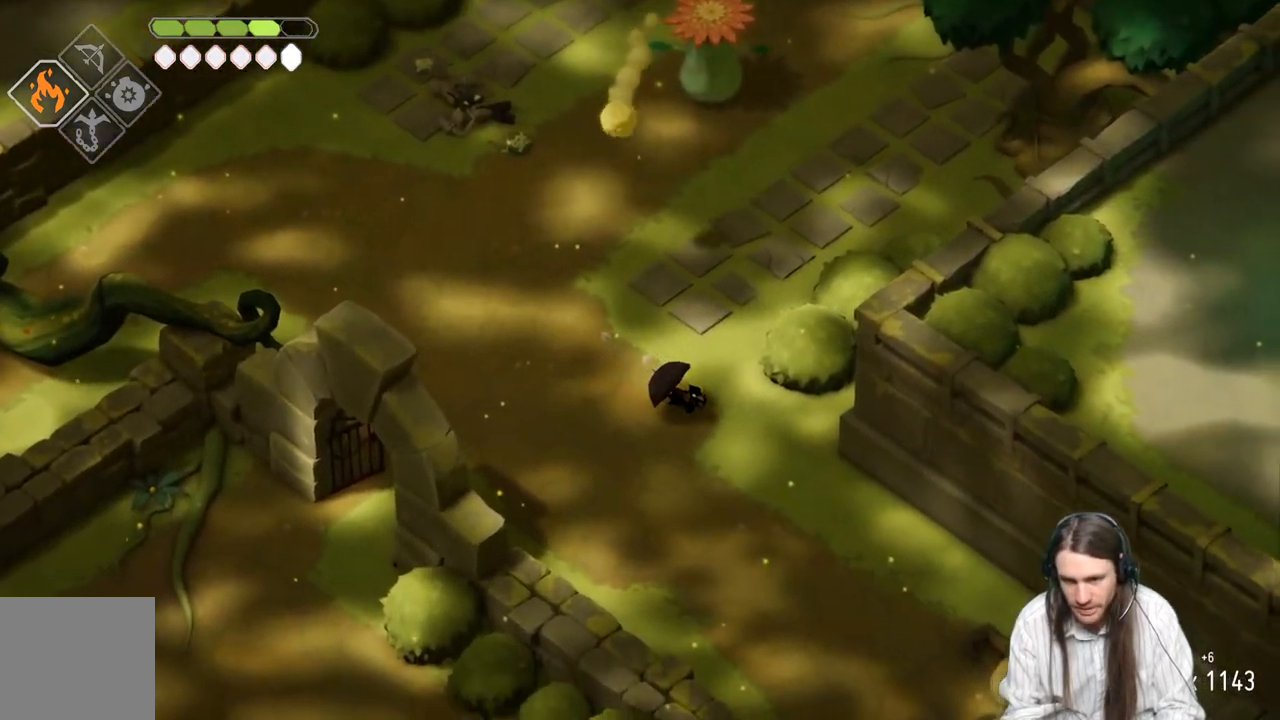
{"buttons": [], "left_stick": "down-right", "right_stick": "center", "events": []}
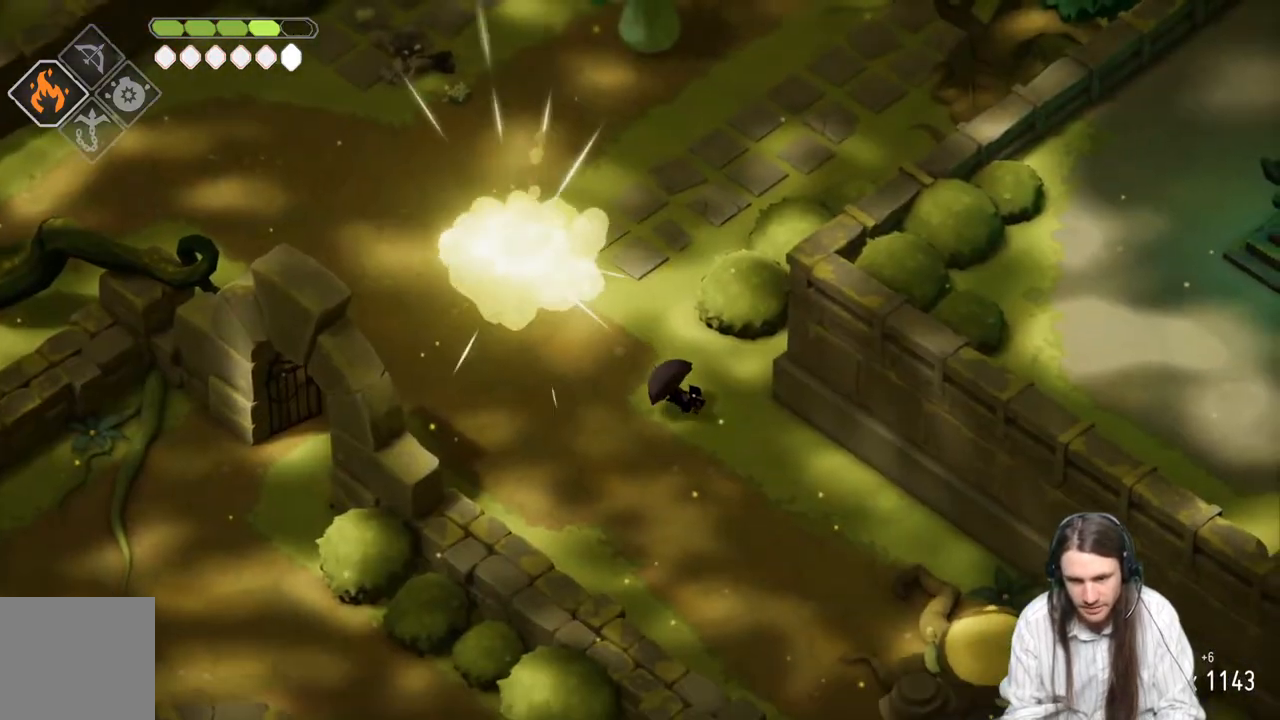
{"buttons": [], "left_stick": "left", "right_stick": "center", "events": [[117, "left_stick", "down-left"], [383, "left_stick", "left"]]}
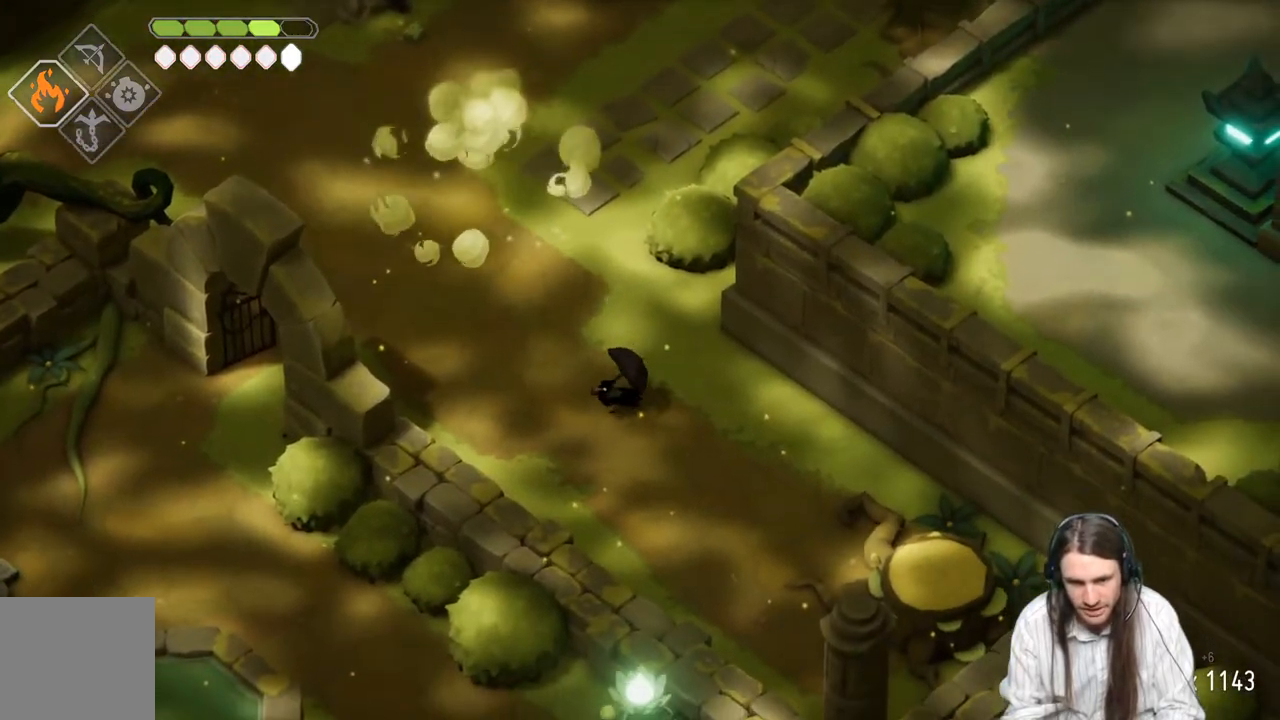
{"buttons": [], "left_stick": "left", "right_stick": "center", "events": []}
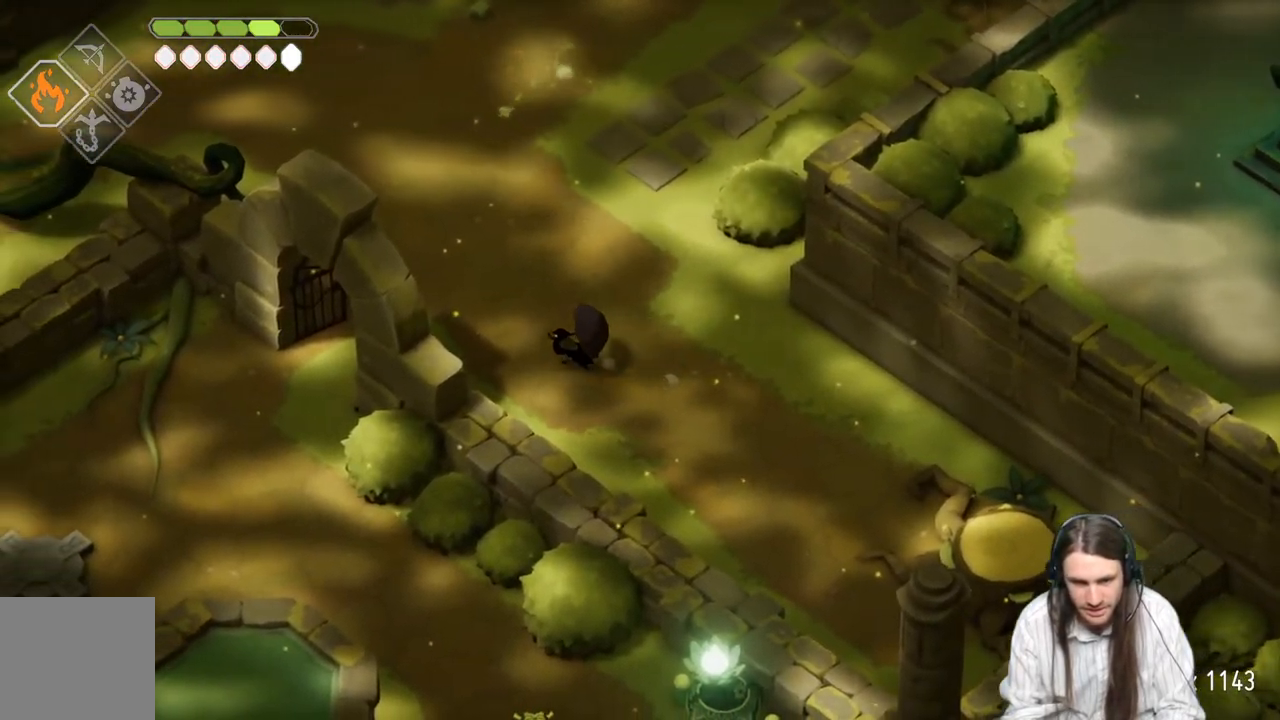
{"buttons": [], "left_stick": "left", "right_stick": "center", "events": []}
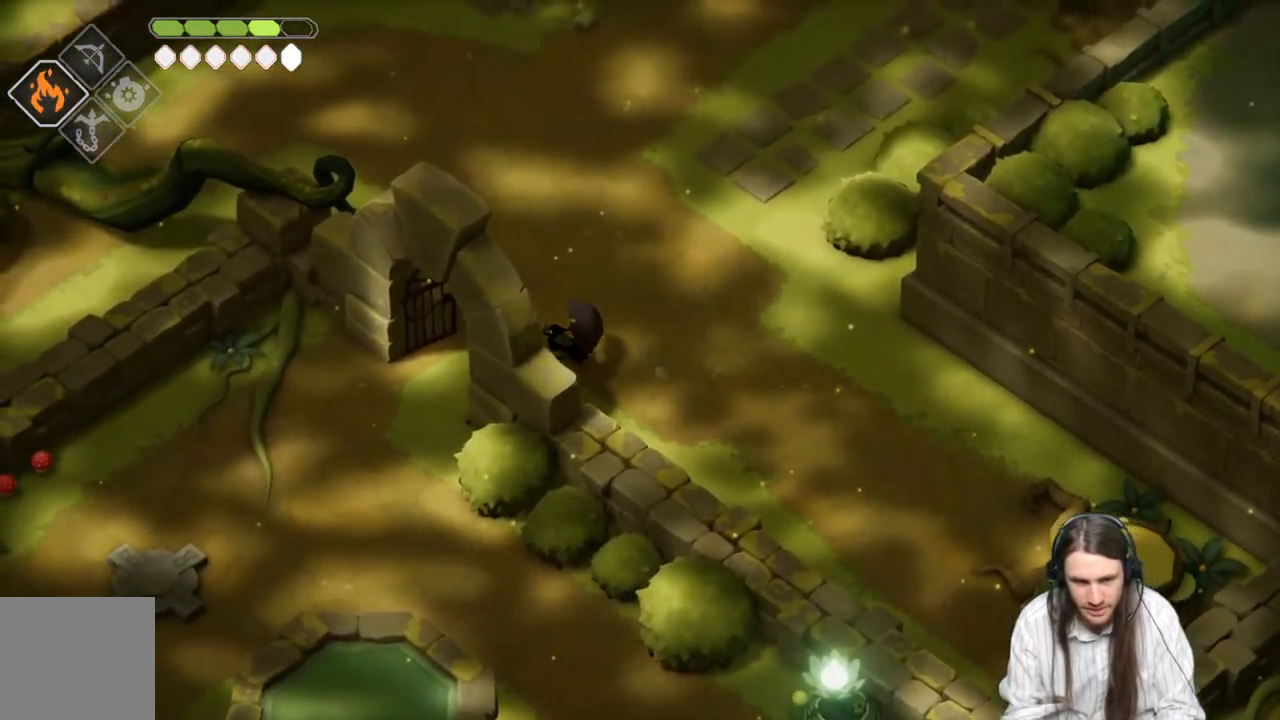
{"buttons": [], "left_stick": "down-left", "right_stick": "center", "events": [[83, "left_stick", "down-left"]]}
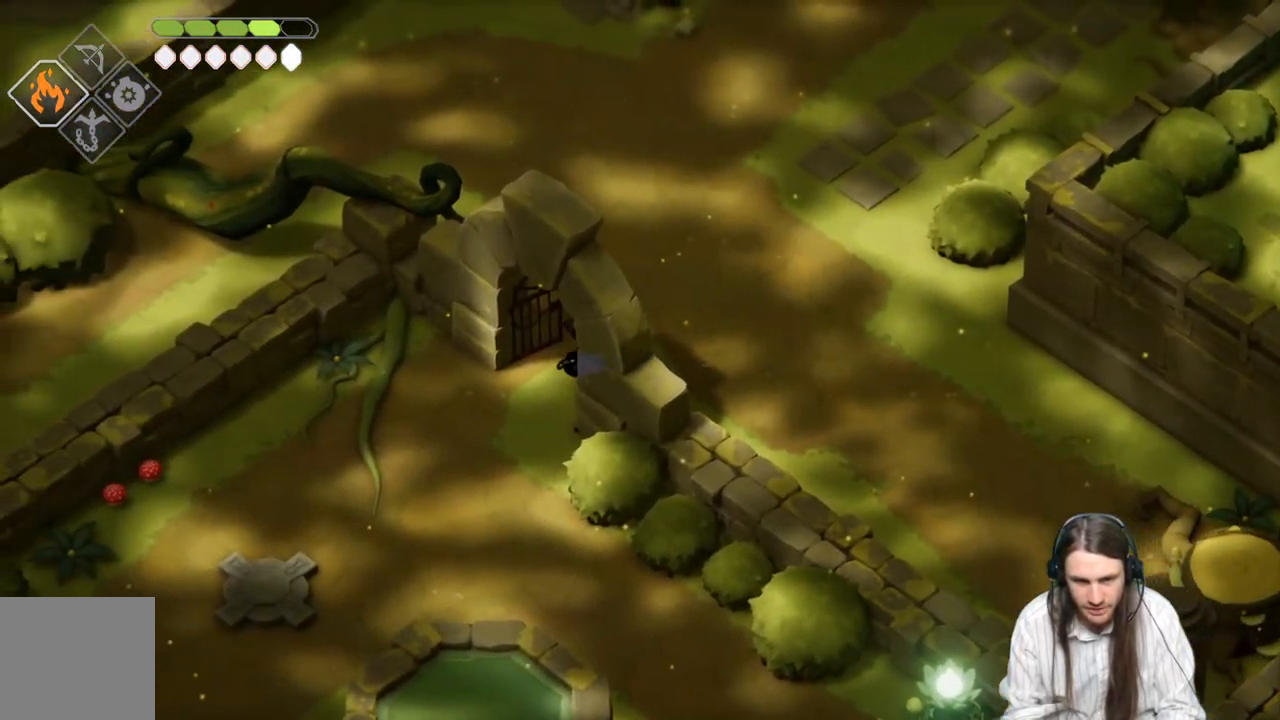
{"buttons": [], "left_stick": "down", "right_stick": "center", "events": [[383, "left_stick", "down"]]}
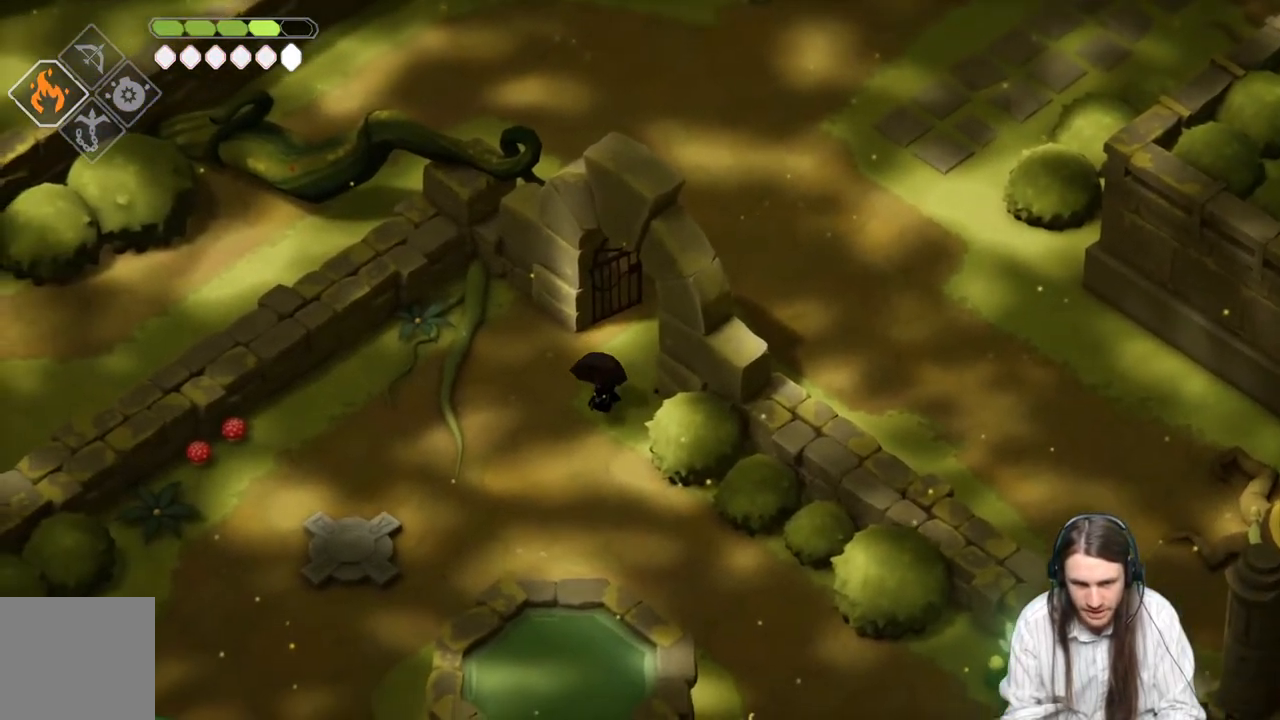
{"buttons": ["B"], "left_stick": "down-right", "right_stick": "center", "events": [[217, "left_stick", "down-right"], [317, "B", "down"]]}